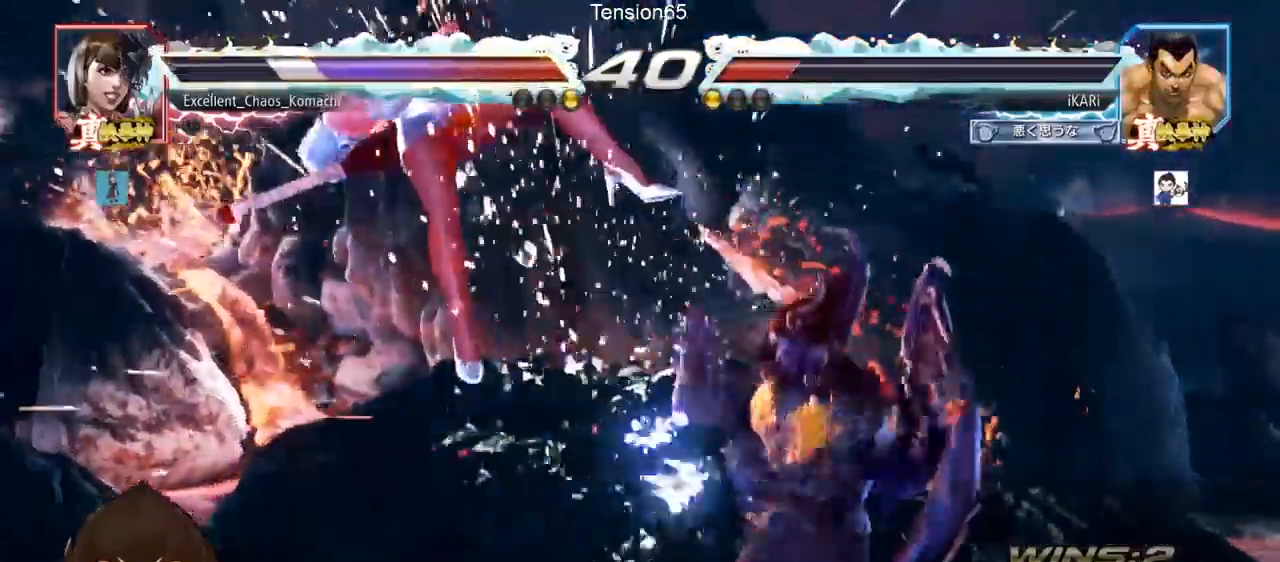
Gameplay with a controller (arcade stick); each line is a JSON object with the inputs held at the frame after it. "events" lists button and stick changes between this image and that frame as [ms after this image, input, new state], when the widget could be followed in between. Not read: L3 R3 other_buttons.
{"buttons": [], "left_stick": "center", "events": [[117, "left_stick", "left"], [201, "TRIANGLE", "down"], [234, "left_stick", "center"], [251, "TRIANGLE", "up"]]}
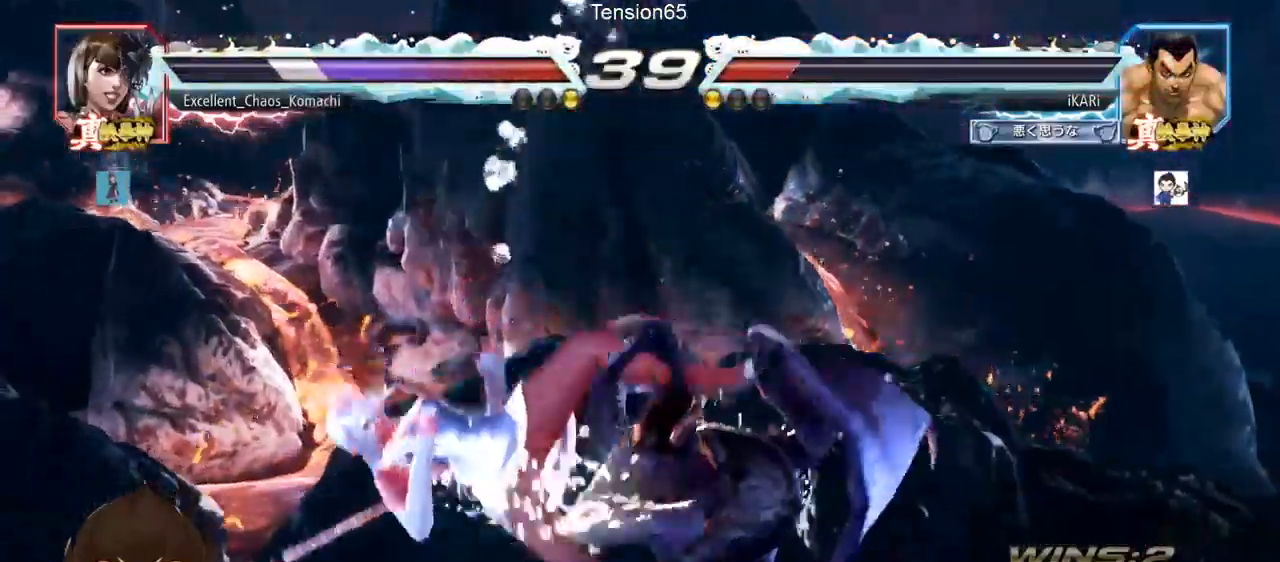
{"buttons": ["CIRCLE"], "left_stick": "down-left", "events": [[100, "left_stick", "right"], [167, "left_stick", "center"], [484, "CIRCLE", "down"], [484, "left_stick", "down-left"]]}
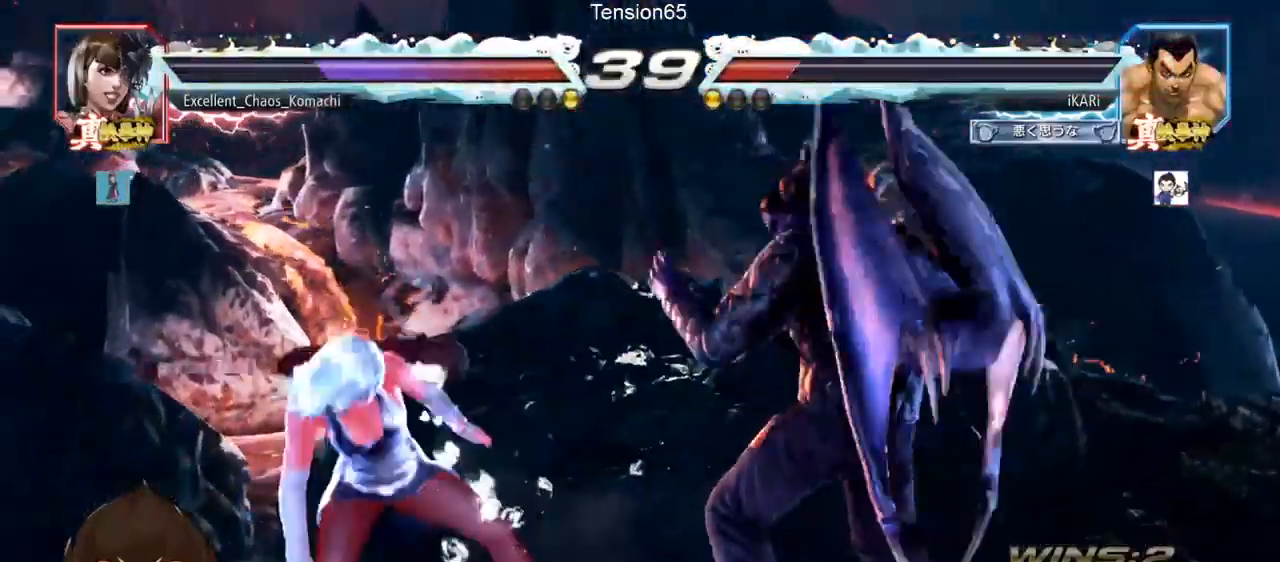
{"buttons": [], "left_stick": "left", "events": [[17, "CIRCLE", "up"], [84, "SQUARE", "down"], [134, "SQUARE", "up"], [134, "left_stick", "center"], [184, "SQUARE", "down"], [251, "SQUARE", "up"], [484, "left_stick", "left"]]}
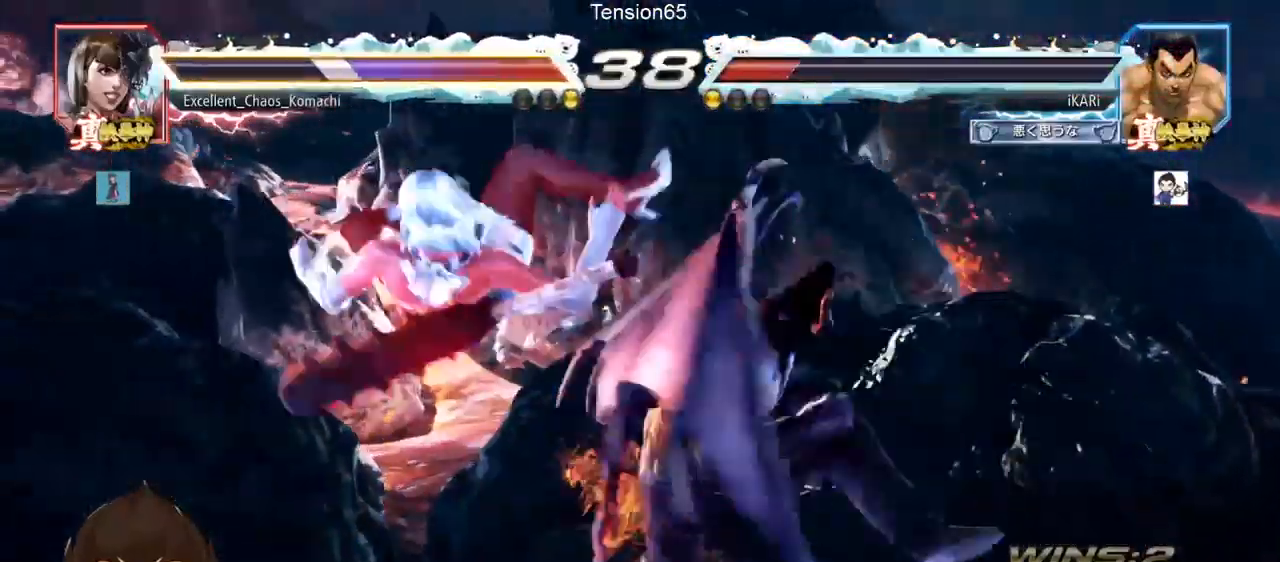
{"buttons": ["SQUARE"], "left_stick": "down-left", "events": [[83, "left_stick", "down-left"], [133, "SQUARE", "down"], [167, "SQUARE", "up"], [217, "SQUARE", "down"], [267, "SQUARE", "up"], [317, "SQUARE", "down"], [367, "SQUARE", "up"], [417, "SQUARE", "down"], [467, "SQUARE", "up"], [500, "SQUARE", "down"]]}
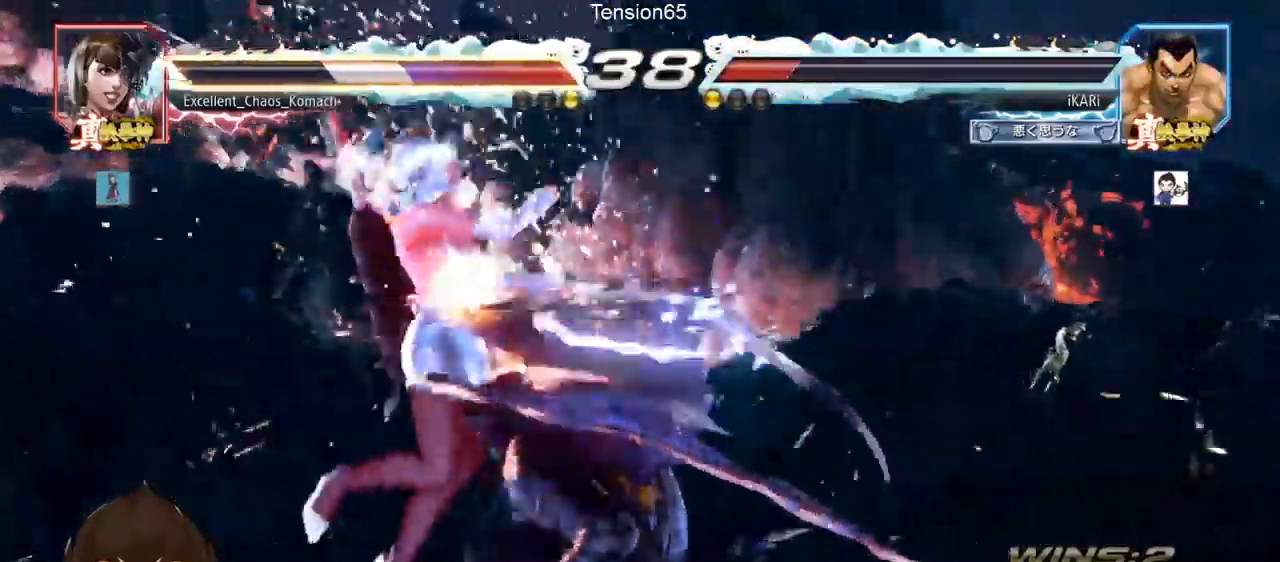
{"buttons": [], "left_stick": "center", "events": [[67, "left_stick", "center"], [84, "TRIANGLE", "down"], [100, "SQUARE", "up"], [317, "TRIANGLE", "up"]]}
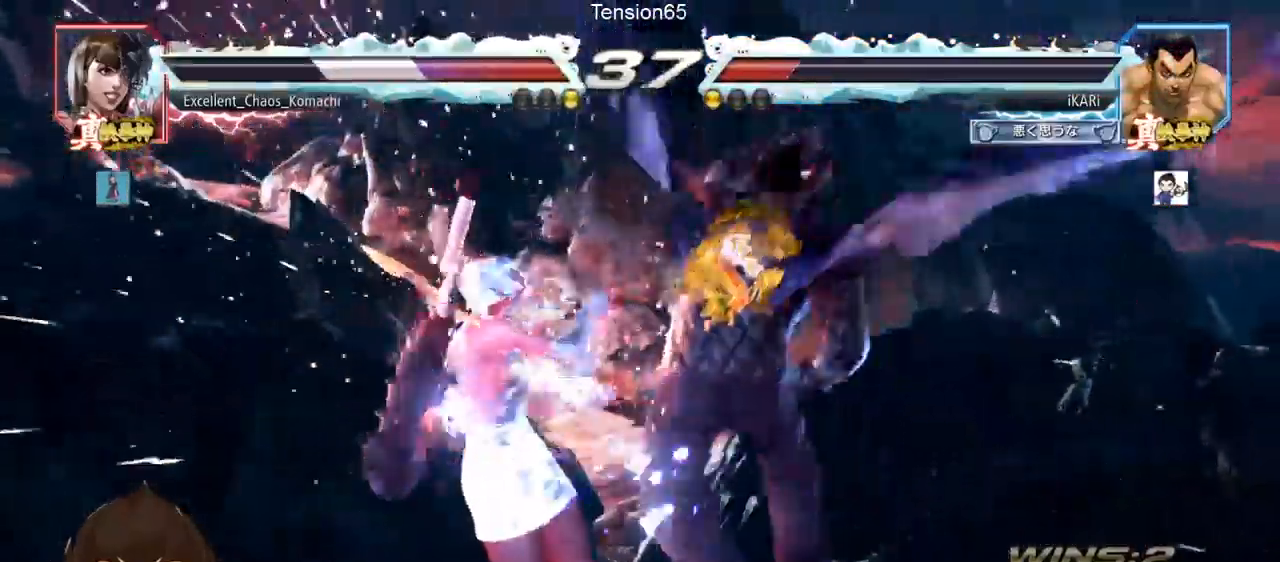
{"buttons": ["CIRCLE"], "left_stick": "left", "events": [[83, "left_stick", "left"], [133, "left_stick", "center"], [350, "left_stick", "right"], [450, "left_stick", "left"], [500, "CIRCLE", "down"]]}
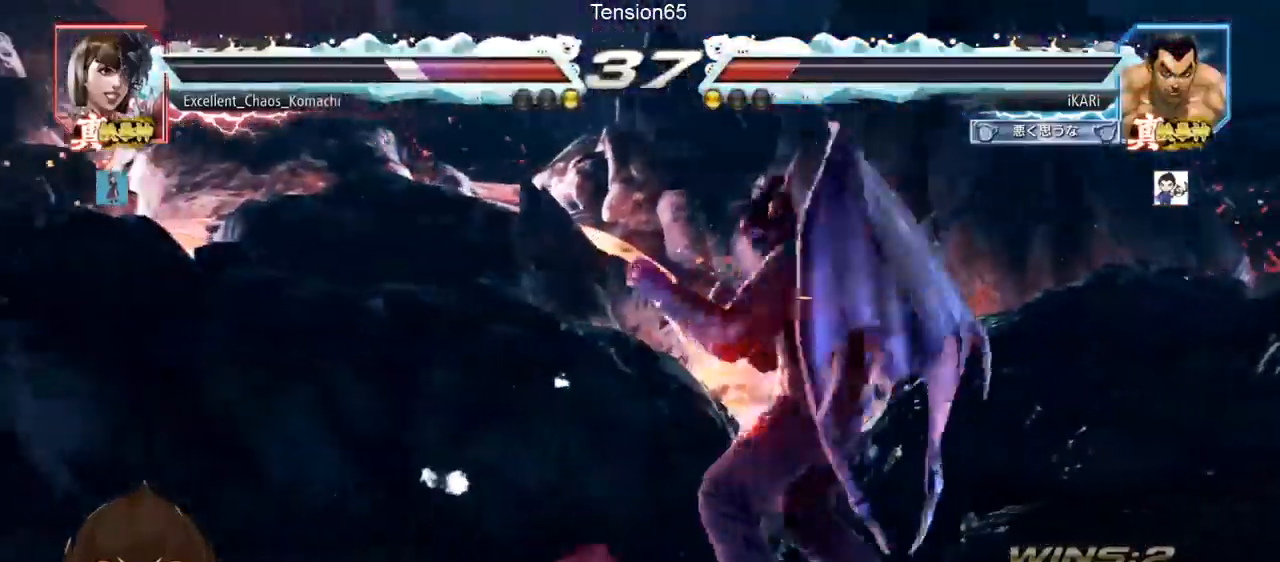
{"buttons": [], "left_stick": "center", "events": [[50, "CIRCLE", "up"], [84, "TRIANGLE", "down"], [151, "TRIANGLE", "up"], [167, "left_stick", "center"]]}
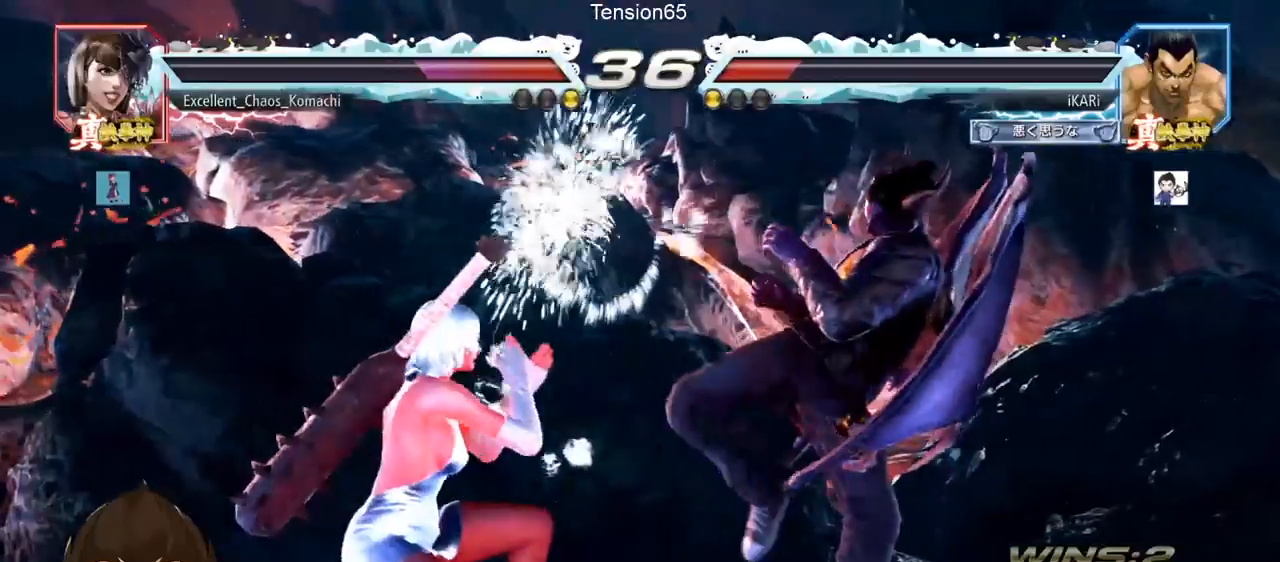
{"buttons": [], "left_stick": "center", "events": [[233, "left_stick", "down"], [250, "TRIANGLE", "down"], [267, "TRIANGLE", "up"], [283, "left_stick", "center"]]}
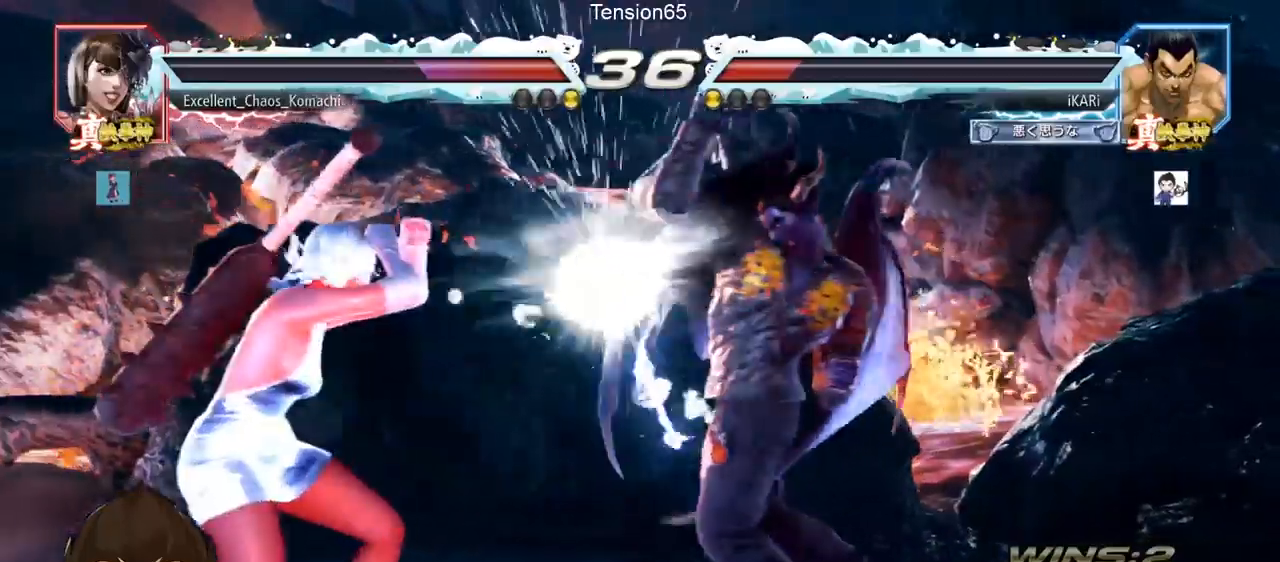
{"buttons": [], "left_stick": "center", "events": [[401, "left_stick", "down"], [468, "left_stick", "center"]]}
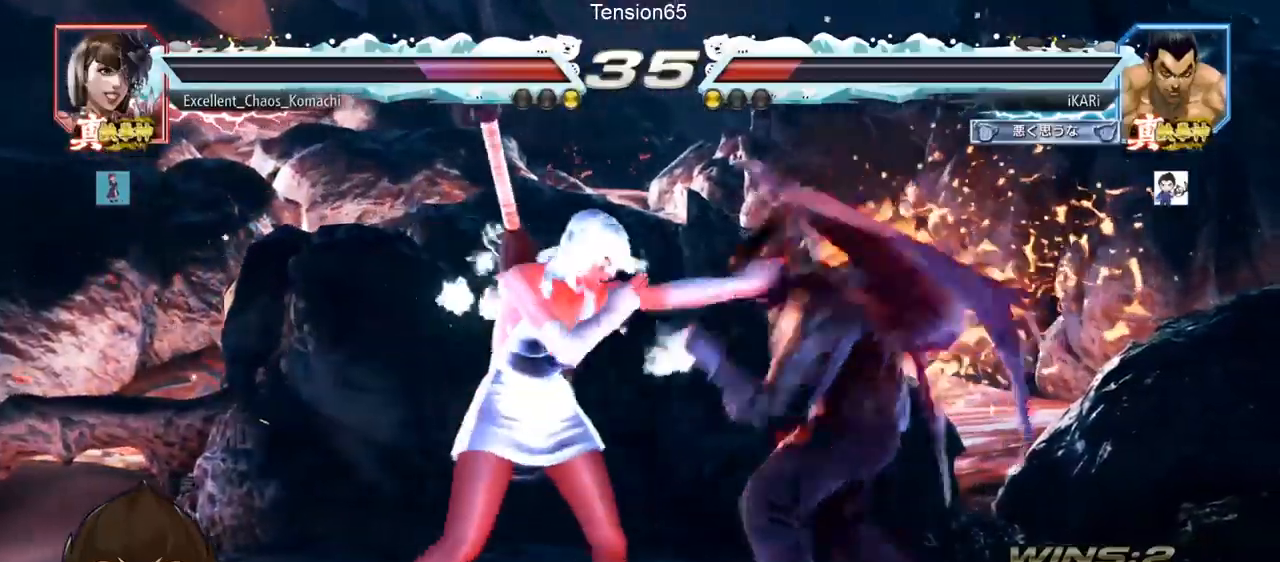
{"buttons": [], "left_stick": "right", "events": [[17, "R1", "down"], [17, "TRIANGLE", "down"], [33, "R1", "up"], [83, "TRIANGLE", "up"], [300, "left_stick", "right"], [367, "left_stick", "center"], [450, "left_stick", "right"]]}
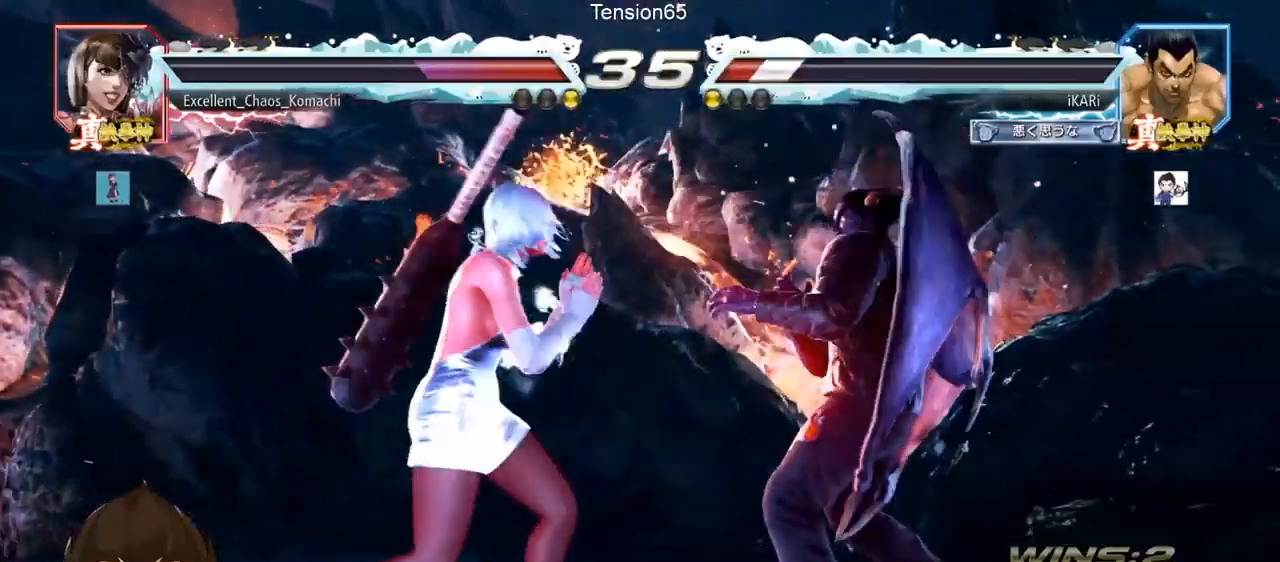
{"buttons": [], "left_stick": "right", "events": [[17, "left_stick", "center"], [67, "left_stick", "right"]]}
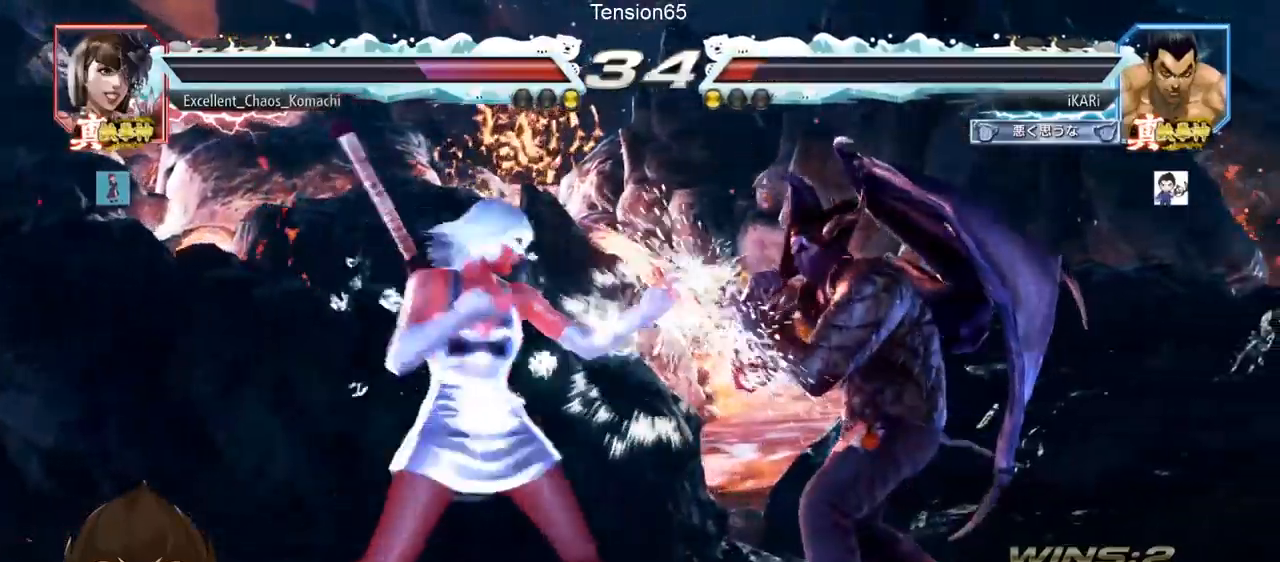
{"buttons": [], "left_stick": "right", "events": [[50, "left_stick", "center"], [334, "left_stick", "right"], [384, "left_stick", "center"], [450, "left_stick", "right"]]}
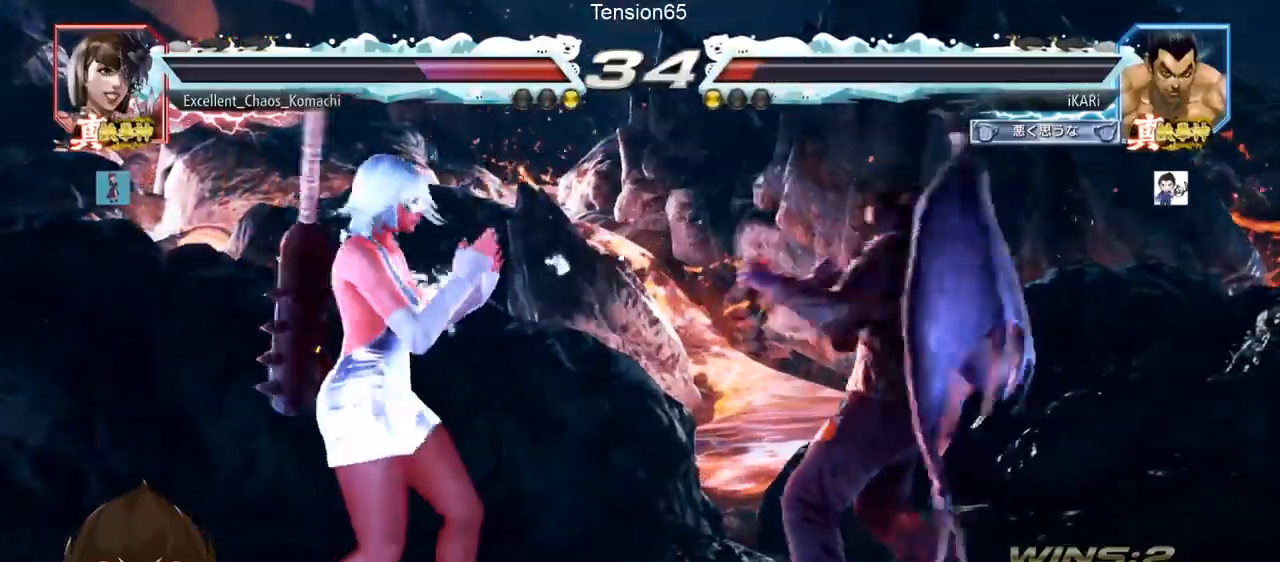
{"buttons": [], "left_stick": "center", "events": [[134, "left_stick", "center"], [251, "left_stick", "down-left"], [317, "left_stick", "center"], [401, "TRIANGLE", "down"], [484, "TRIANGLE", "up"]]}
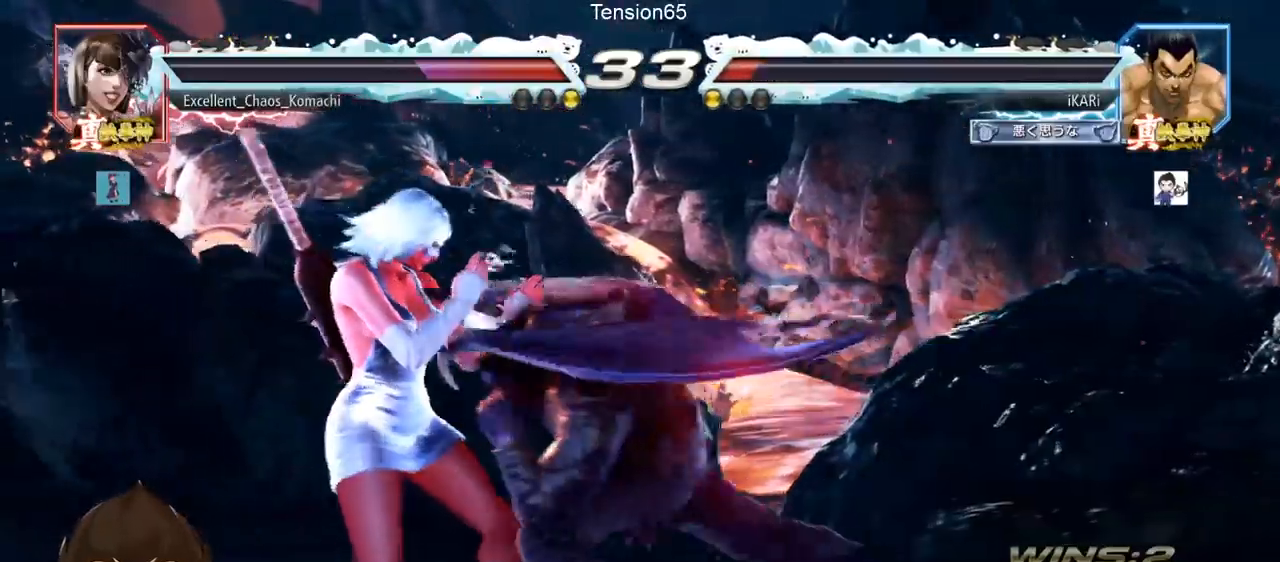
{"buttons": [], "left_stick": "right", "events": [[367, "left_stick", "right"]]}
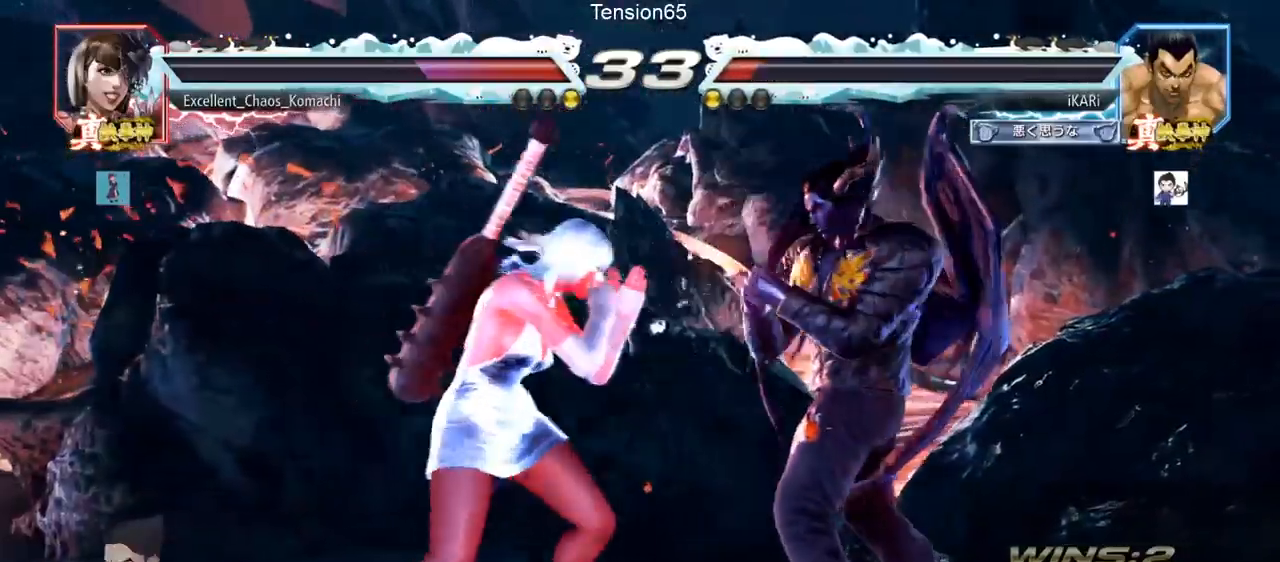
{"buttons": [], "left_stick": "center", "events": [[351, "left_stick", "center"], [401, "left_stick", "right"], [484, "left_stick", "center"]]}
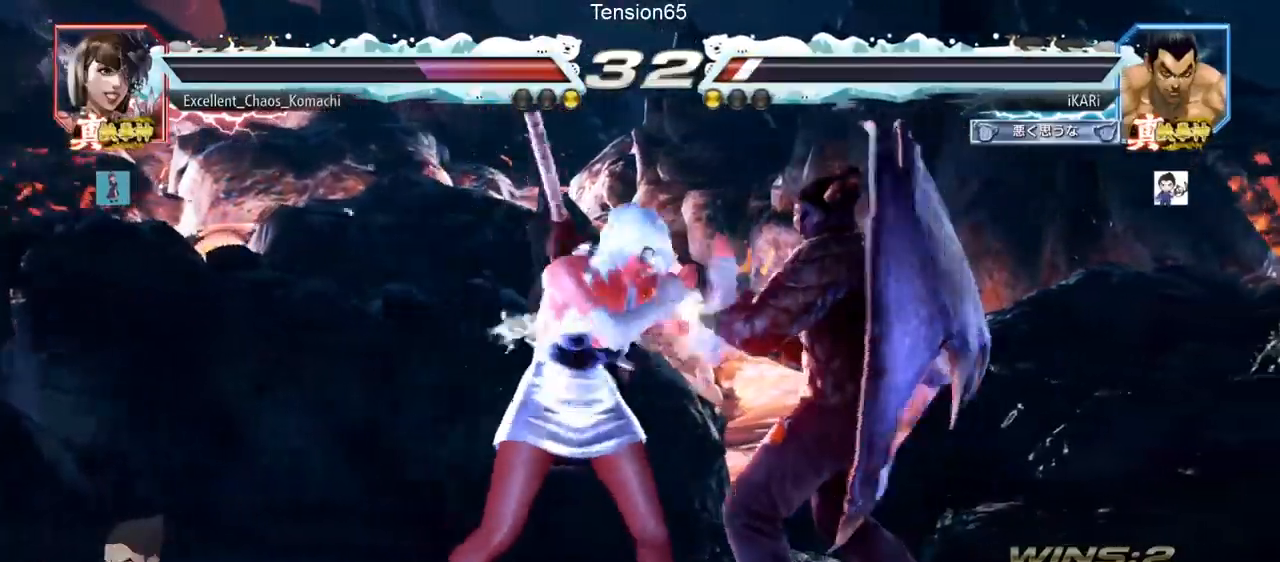
{"buttons": [], "left_stick": "down-left", "events": [[17, "left_stick", "right"], [467, "left_stick", "down-left"]]}
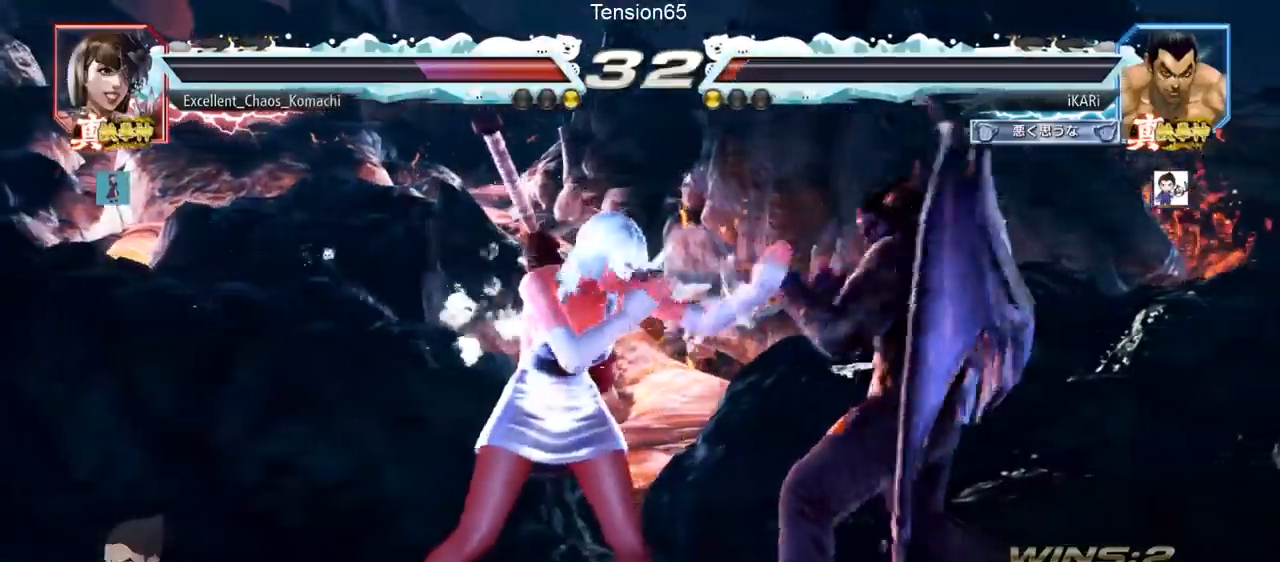
{"buttons": [], "left_stick": "right", "events": [[184, "left_stick", "right"]]}
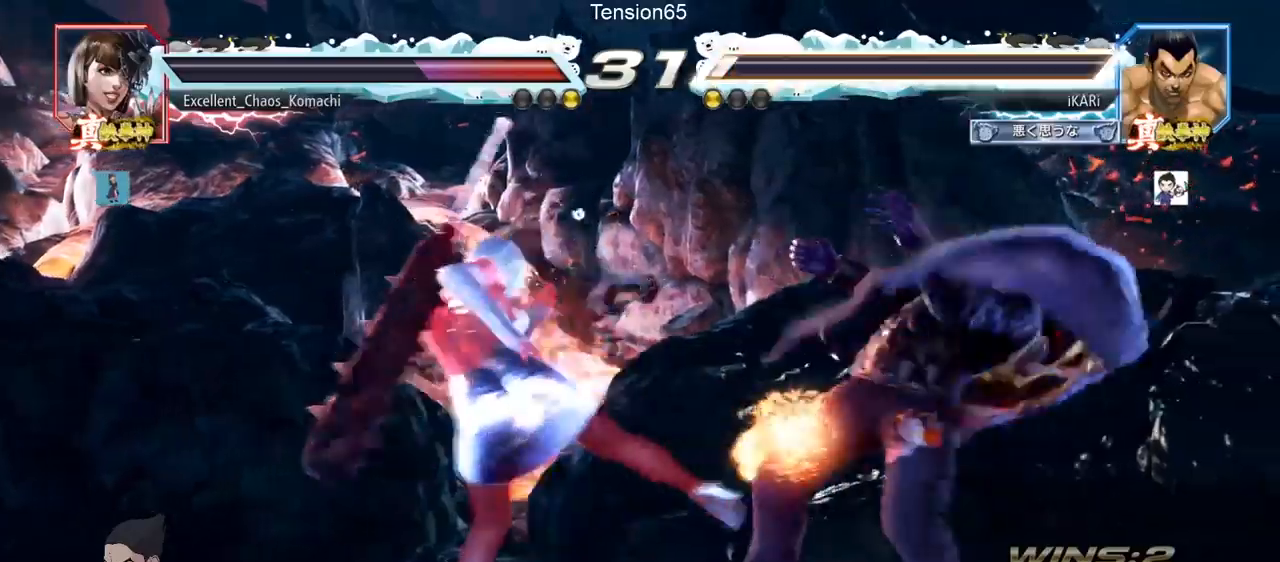
{"buttons": [], "left_stick": "center", "events": [[367, "left_stick", "center"]]}
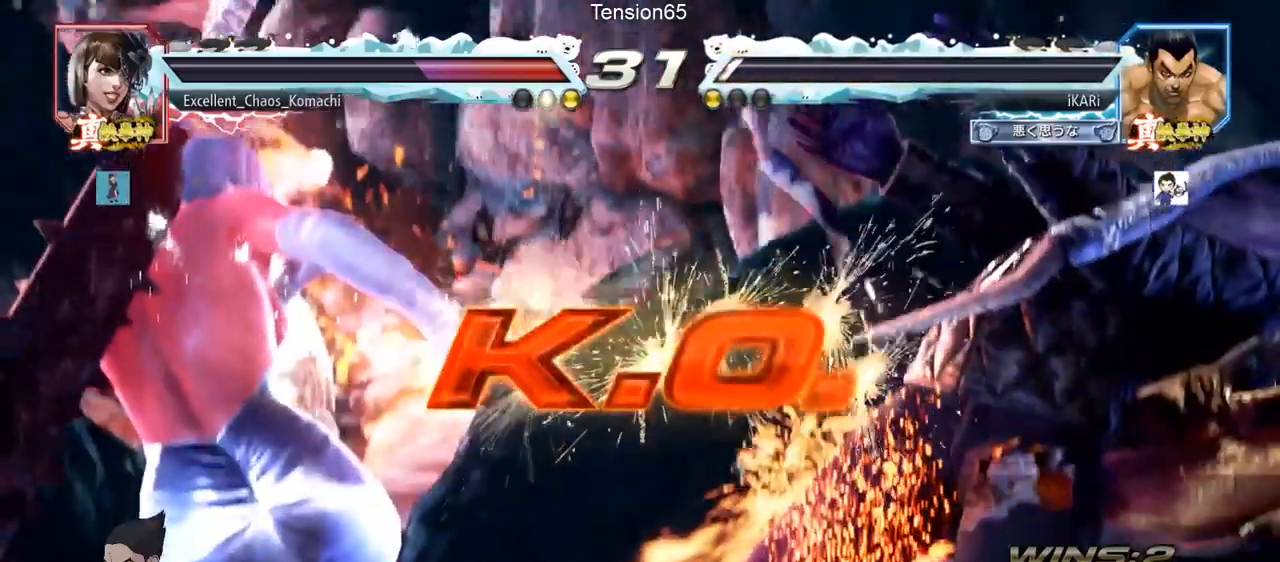
{"buttons": [], "left_stick": "center", "events": []}
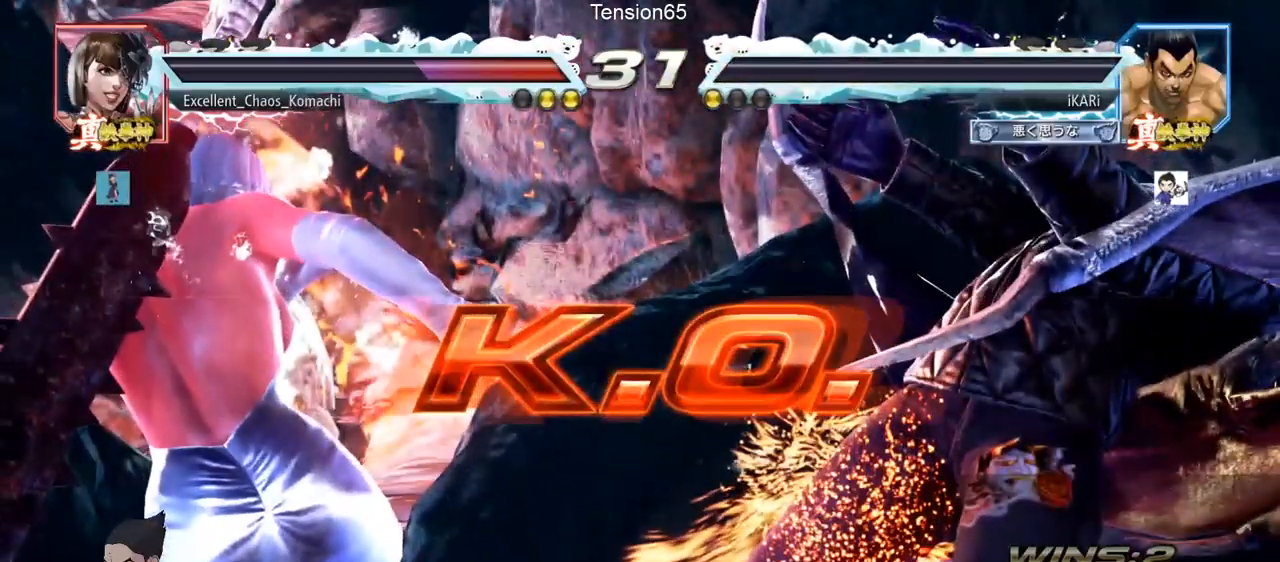
{"buttons": [], "left_stick": "center", "events": []}
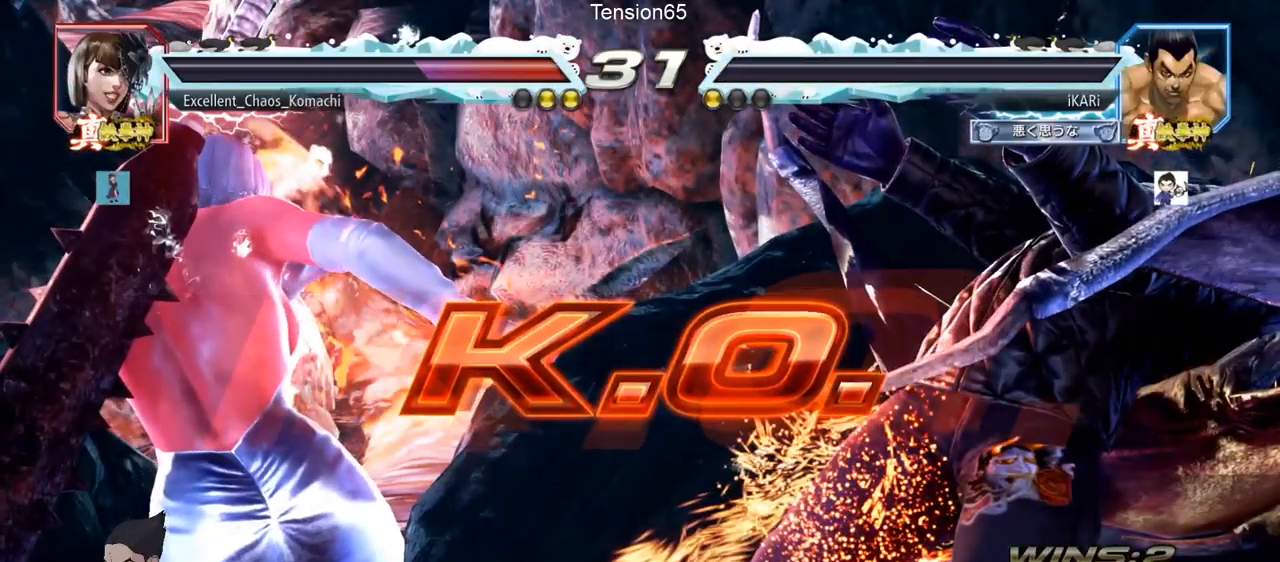
{"buttons": [], "left_stick": "center", "events": []}
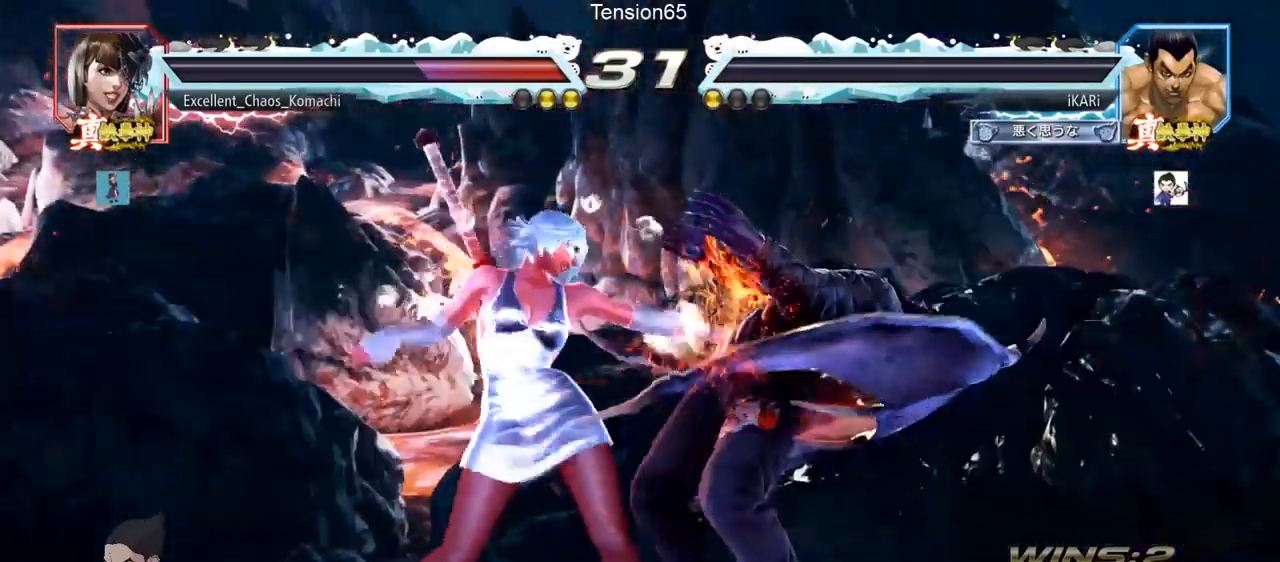
{"buttons": [], "left_stick": "center", "events": []}
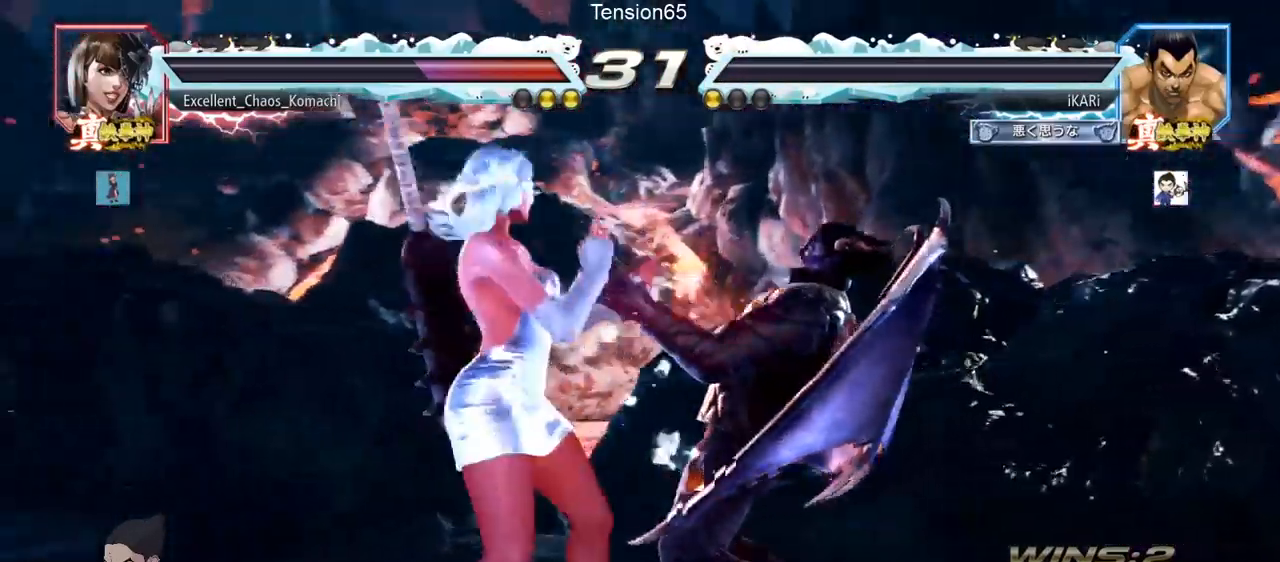
{"buttons": [], "left_stick": "center", "events": []}
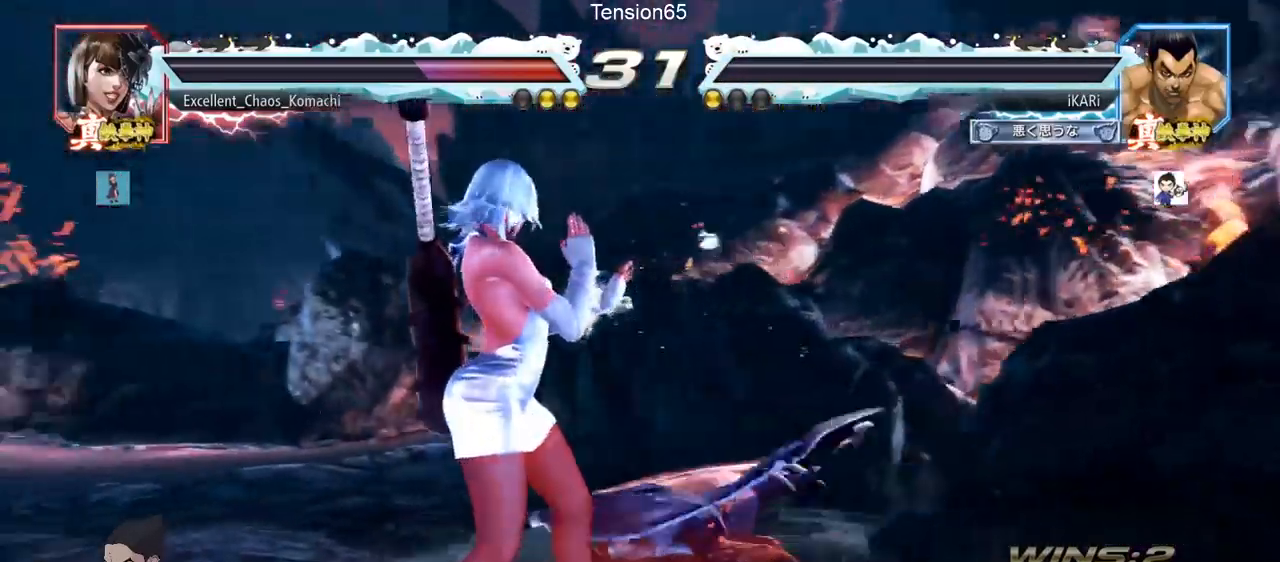
{"buttons": [], "left_stick": "center", "events": []}
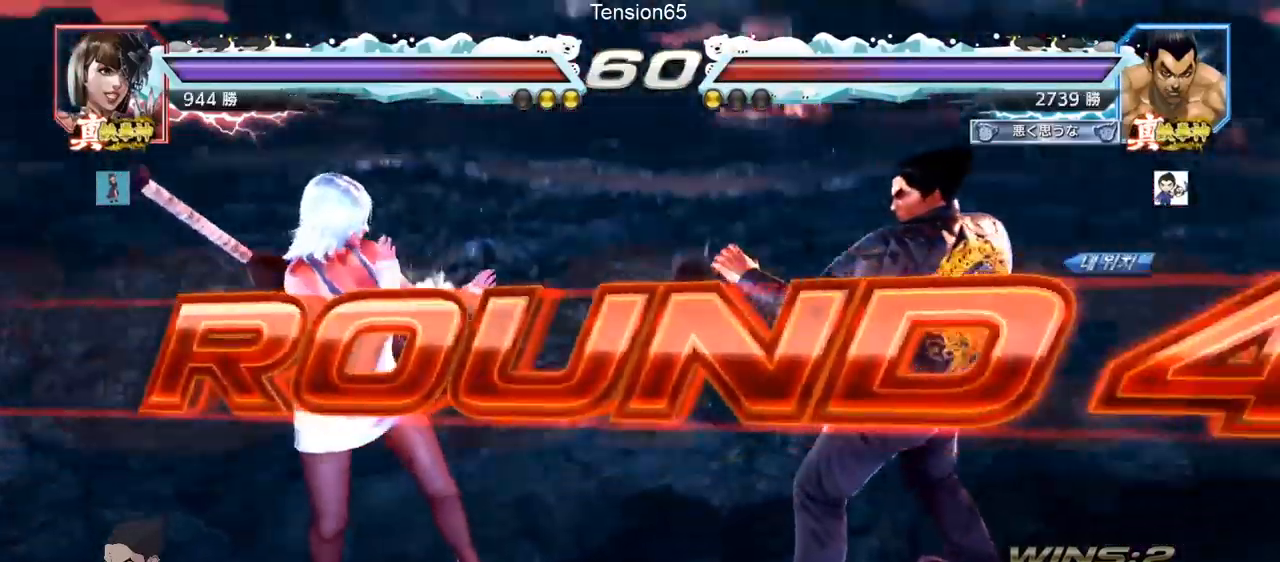
{"buttons": [], "left_stick": "center", "events": []}
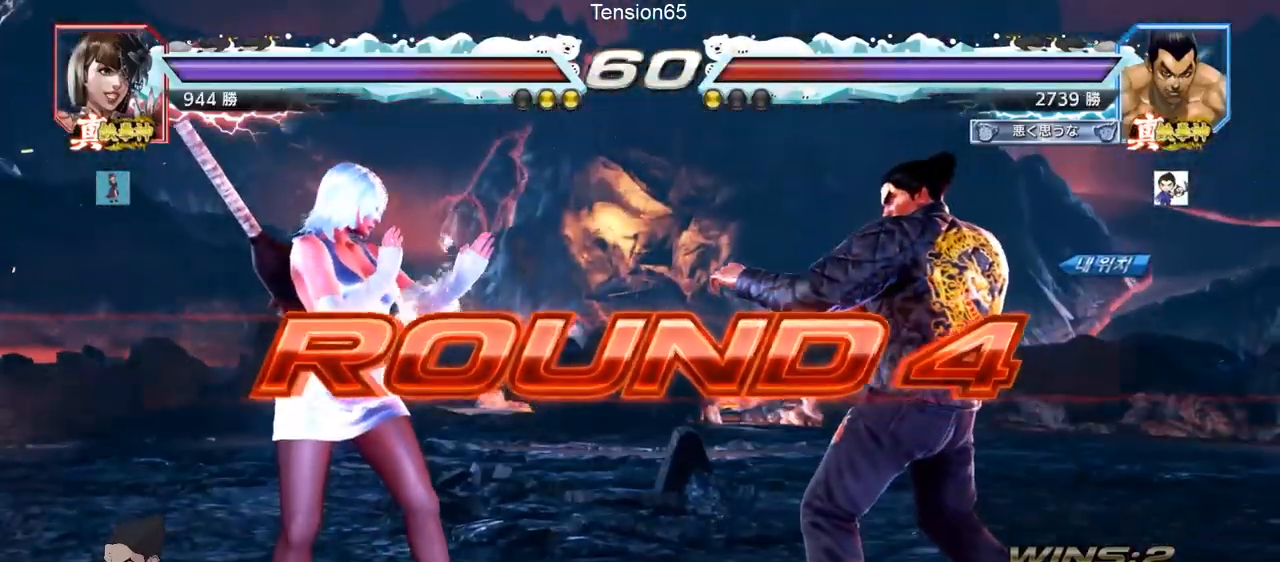
{"buttons": [], "left_stick": "center", "events": []}
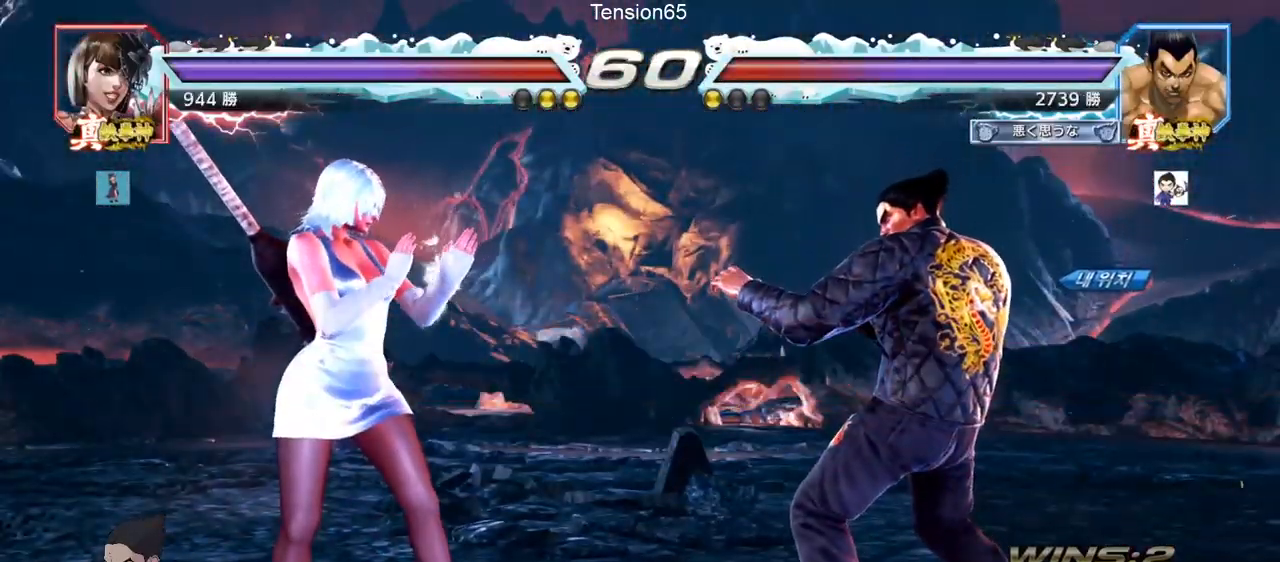
{"buttons": [], "left_stick": "right", "events": [[401, "left_stick", "right"]]}
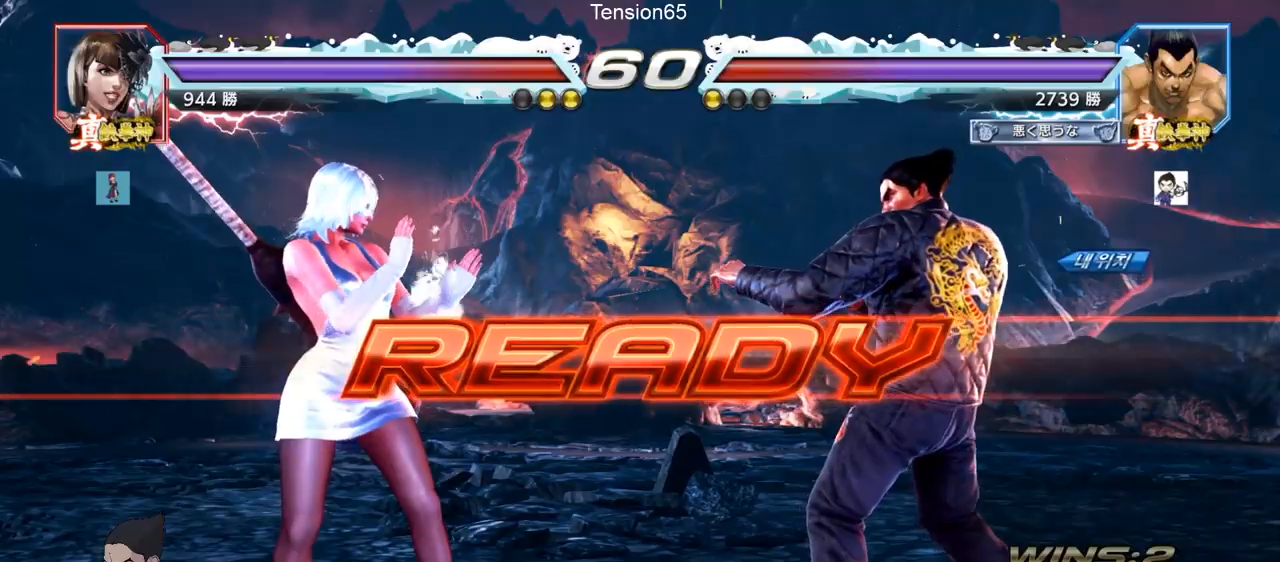
{"buttons": ["SQUARE", "TRIANGLE"], "left_stick": "center", "events": [[17, "left_stick", "up"], [84, "left_stick", "left"], [150, "left_stick", "down"], [200, "left_stick", "right"], [267, "left_stick", "up"], [334, "left_stick", "left"], [367, "TRIANGLE", "down"], [401, "SQUARE", "down"], [401, "left_stick", "down"], [484, "left_stick", "center"]]}
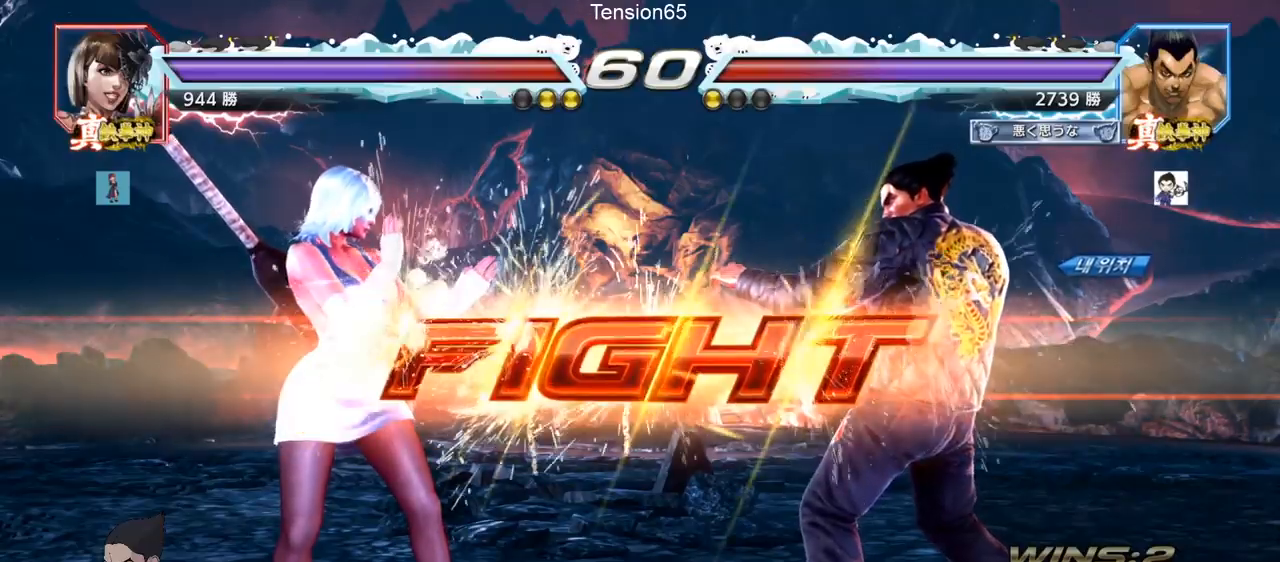
{"buttons": [], "left_stick": "center", "events": [[16, "SQUARE", "up"], [50, "left_stick", "left"], [66, "SQUARE", "down"], [133, "left_stick", "center"], [267, "SQUARE", "up"], [283, "TRIANGLE", "up"], [433, "left_stick", "right"], [500, "left_stick", "center"]]}
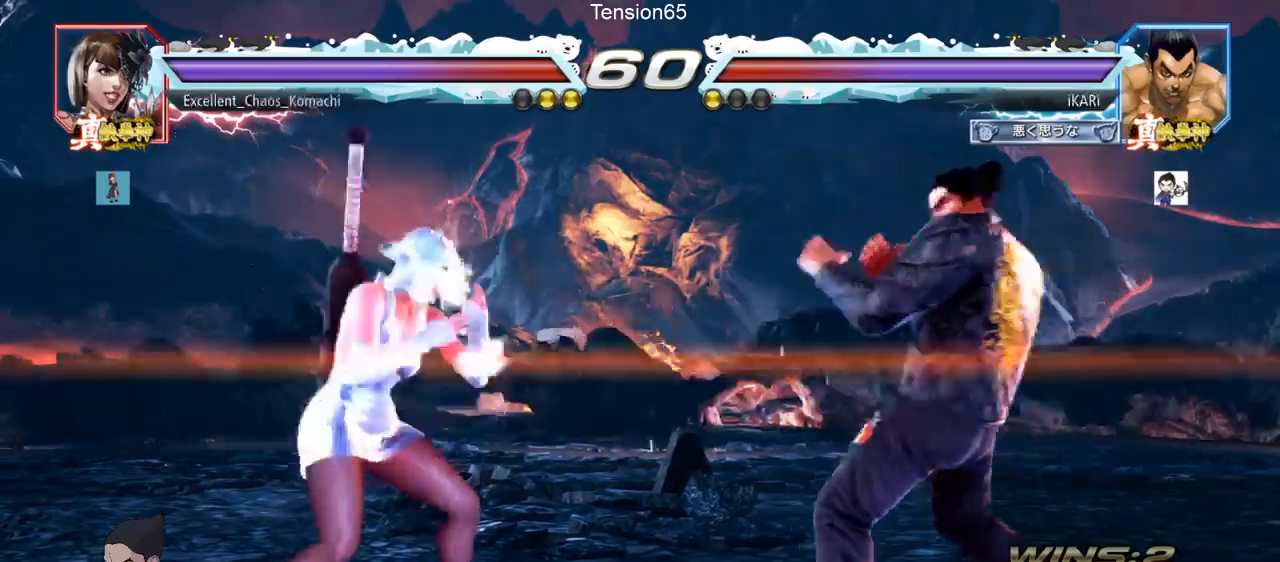
{"buttons": [], "left_stick": "center", "events": [[100, "left_stick", "down"], [167, "left_stick", "center"], [284, "left_stick", "down"], [301, "TRIANGLE", "down"], [334, "TRIANGLE", "up"], [334, "left_stick", "center"]]}
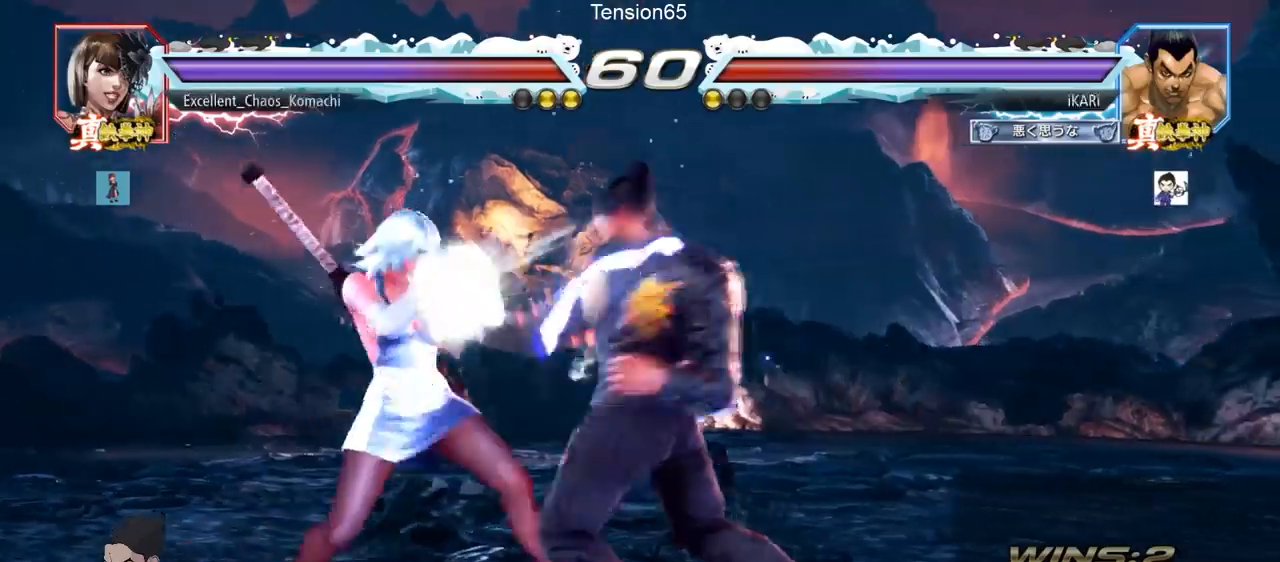
{"buttons": [], "left_stick": "right", "events": [[317, "left_stick", "right"], [367, "left_stick", "center"], [433, "left_stick", "right"]]}